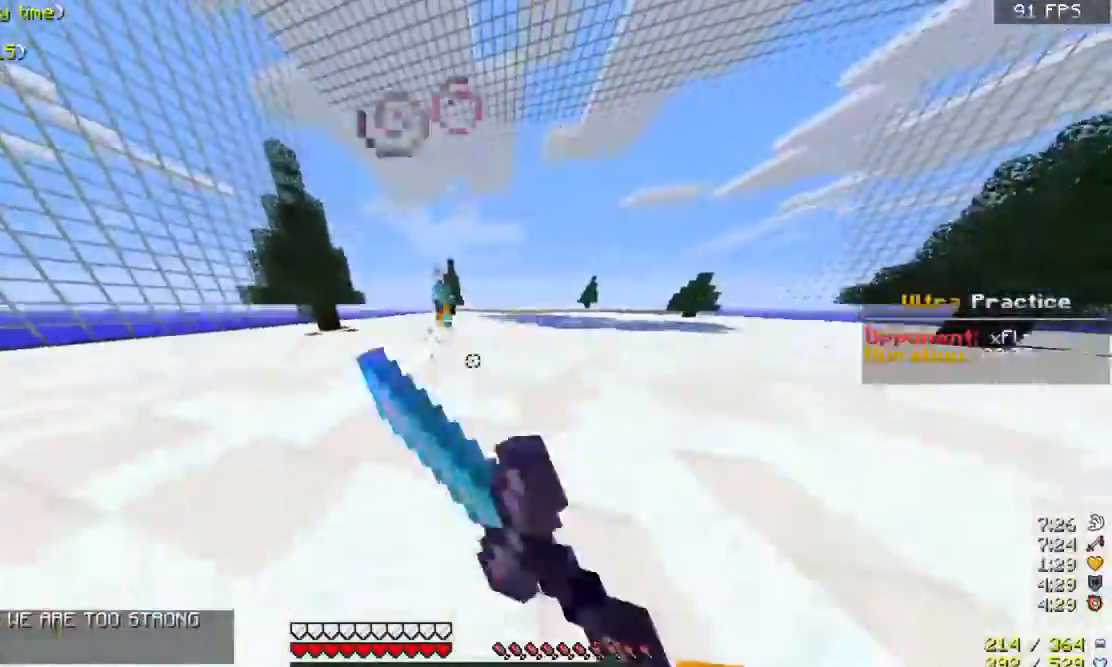
Gameplay with keyboard and mouse; each line is a JSON object with the keys and mouse buttons held at the frame after it. "events" lists presses ("down") and releases ("up") of "a", "d", "s", "space", "w", "mouse_left" and "mouse_right" between this image and that frame as [ms after this image, input, new state], when the widget could be followed in between. "mouse_left", "mouse_right" = the "left", "right" buttons of the "mouse" list. No other keys are recorded. Fast repeated clicks can show as one long hold. Mouse movement is not recorded.
{"keys": ["w"], "mouse": ["left"], "events": [[133, "mouse_left", "up"], [167, "mouse_left", "down"]]}
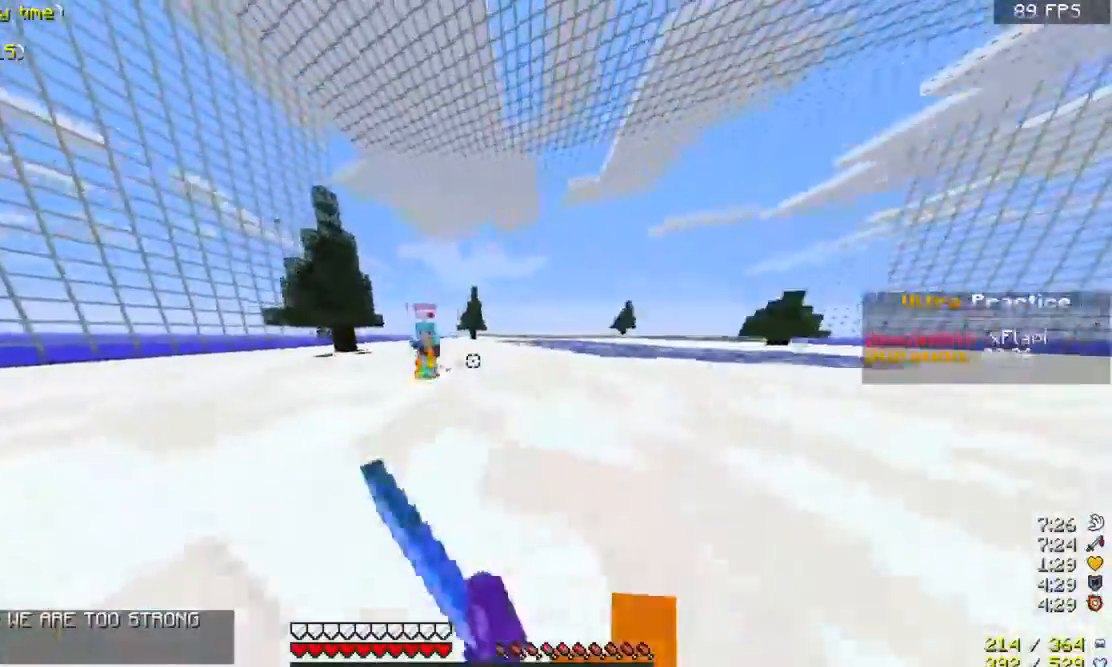
{"keys": ["w"], "mouse": [], "events": [[33, "mouse_left", "up"], [133, "mouse_left", "down"], [233, "mouse_left", "up"], [267, "mouse_left", "down"], [333, "mouse_left", "up"], [367, "mouse_left", "down"], [433, "mouse_left", "up"]]}
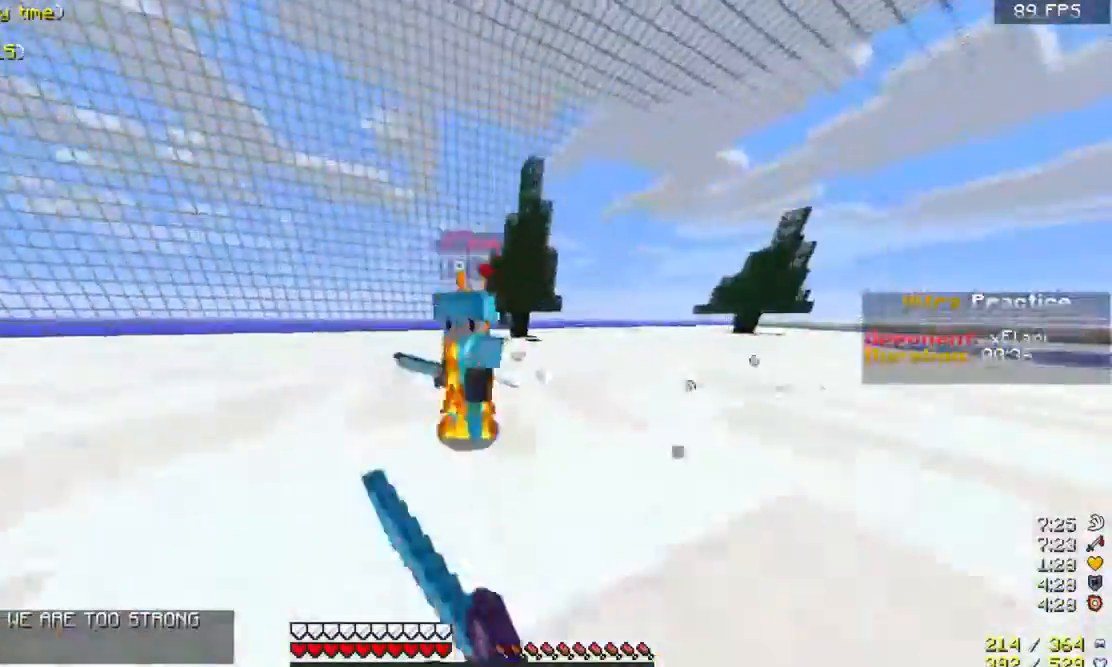
{"keys": ["w"], "mouse": ["left"], "events": [[67, "mouse_left", "down"], [167, "mouse_left", "up"], [200, "mouse_left", "down"], [267, "mouse_left", "up"], [333, "mouse_left", "down"], [433, "mouse_left", "up"], [467, "mouse_left", "down"]]}
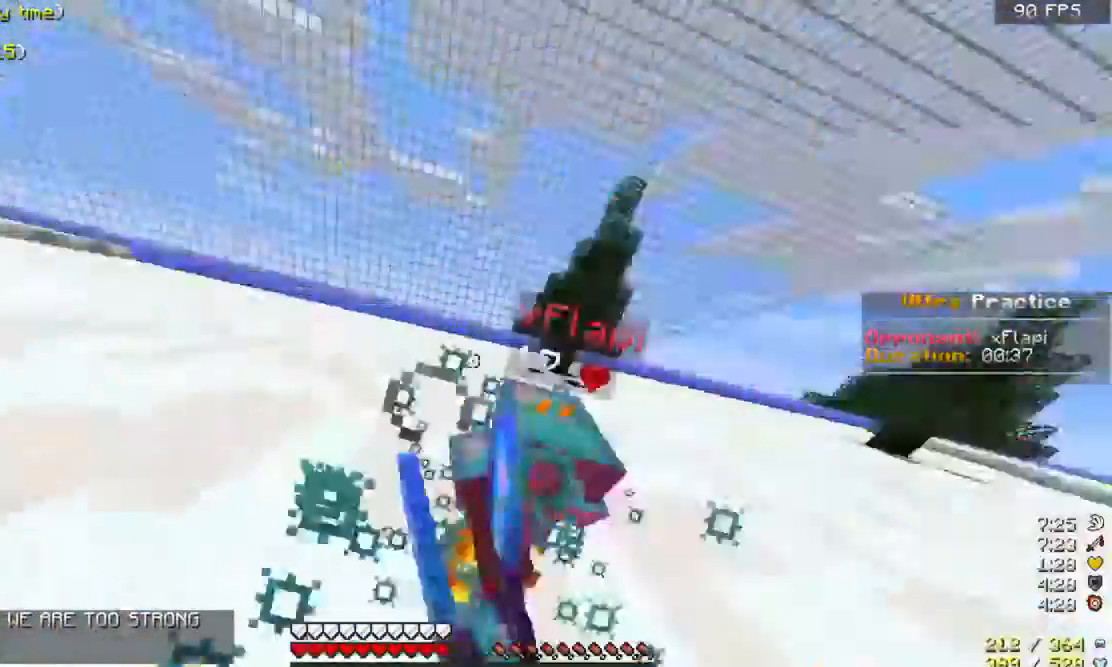
{"keys": ["w"], "mouse": ["left"], "events": [[167, "mouse_left", "up"], [267, "mouse_left", "down"], [367, "mouse_left", "up"], [467, "mouse_left", "down"]]}
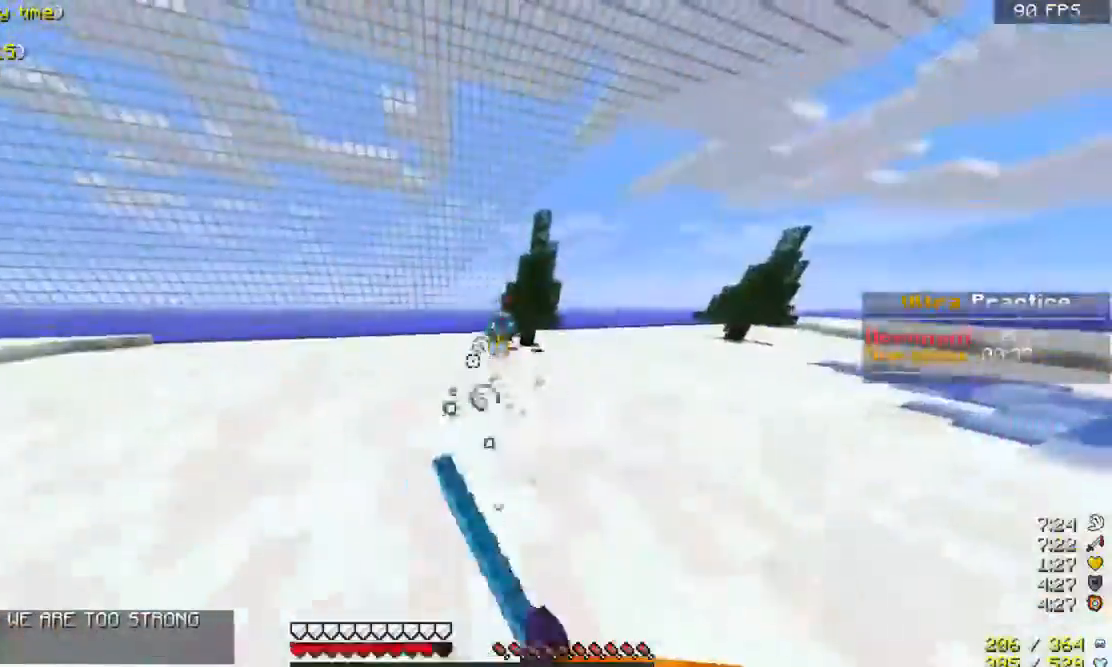
{"keys": ["w"], "mouse": ["left"], "events": [[333, "mouse_left", "up"], [433, "mouse_left", "down"]]}
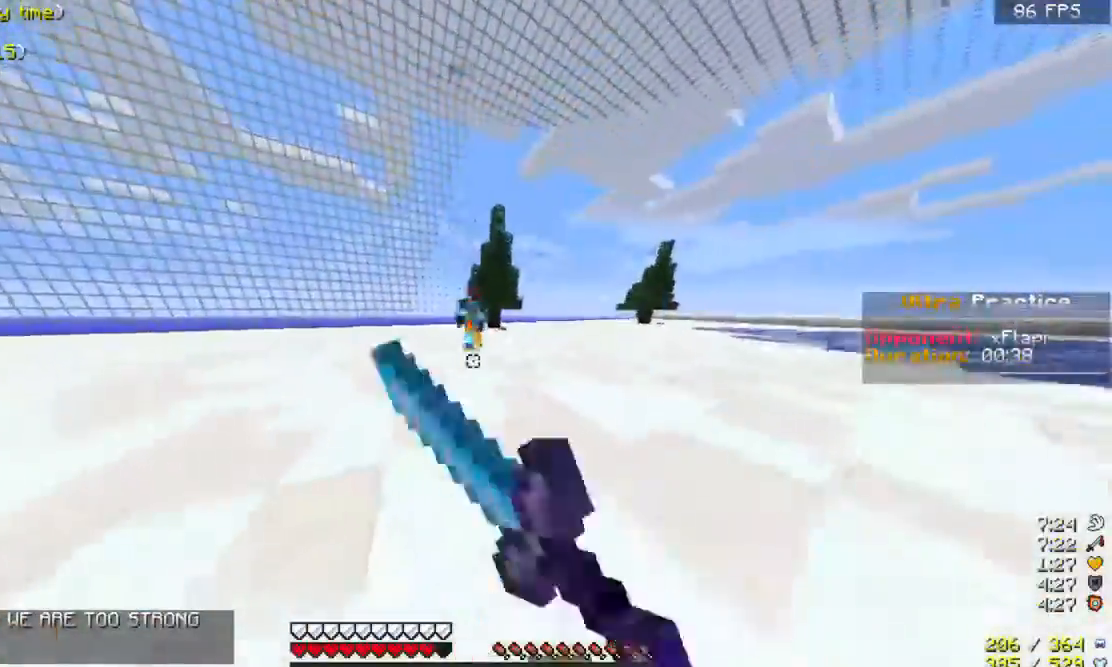
{"keys": ["w"], "mouse": ["left"], "events": [[67, "mouse_left", "up"], [133, "mouse_left", "down"], [267, "mouse_left", "up"], [433, "mouse_left", "down"]]}
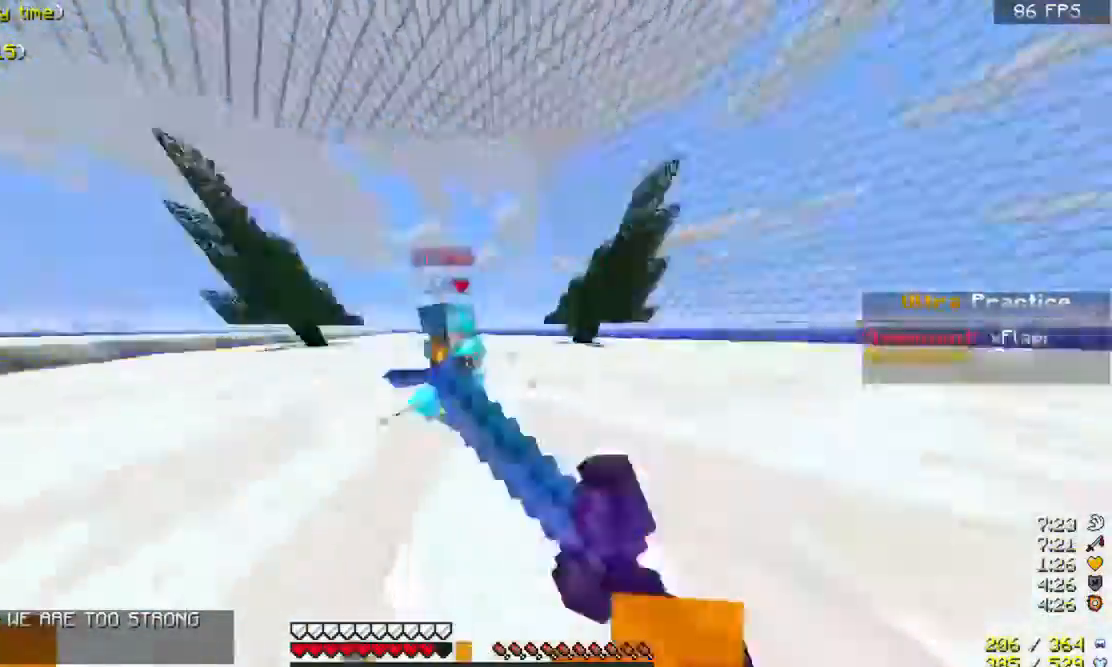
{"keys": ["w"], "mouse": ["left"], "events": [[33, "mouse_left", "up"], [67, "mouse_left", "down"]]}
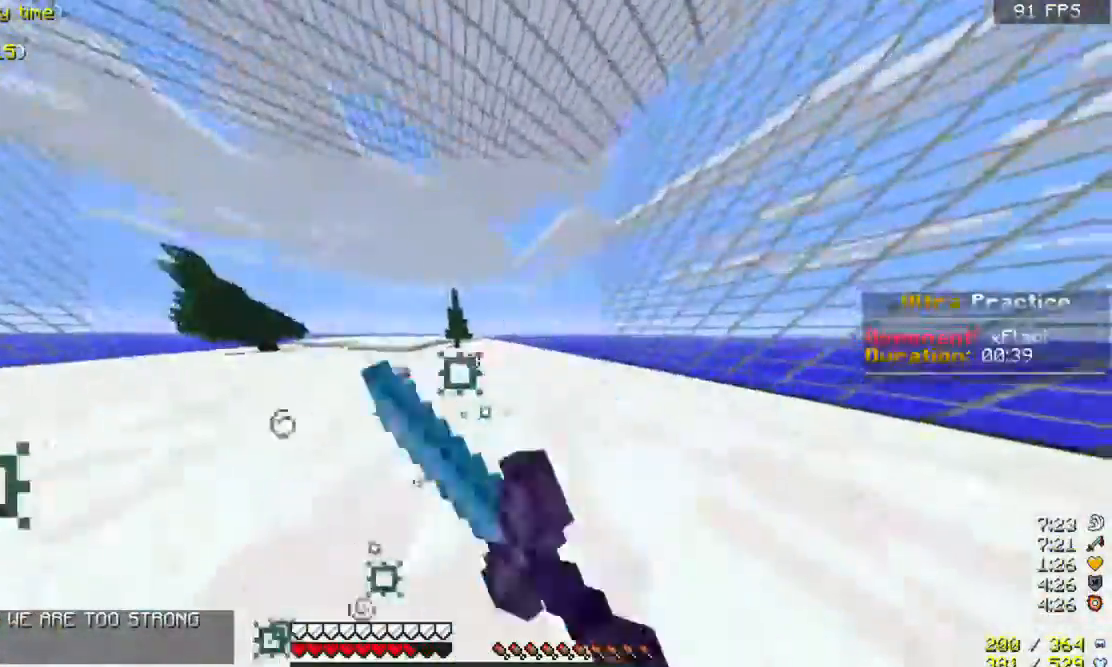
{"keys": ["w"], "mouse": ["left"], "events": [[33, "mouse_left", "up"], [67, "mouse_left", "down"], [333, "mouse_left", "up"], [367, "mouse_left", "down"]]}
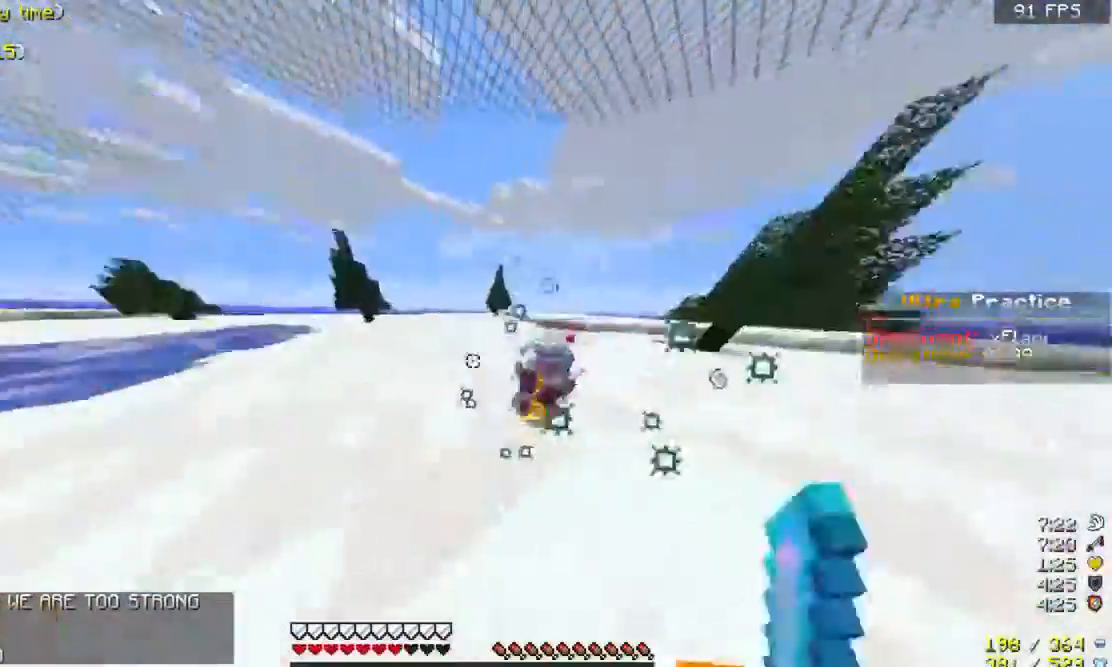
{"keys": ["w"], "mouse": ["left"], "events": []}
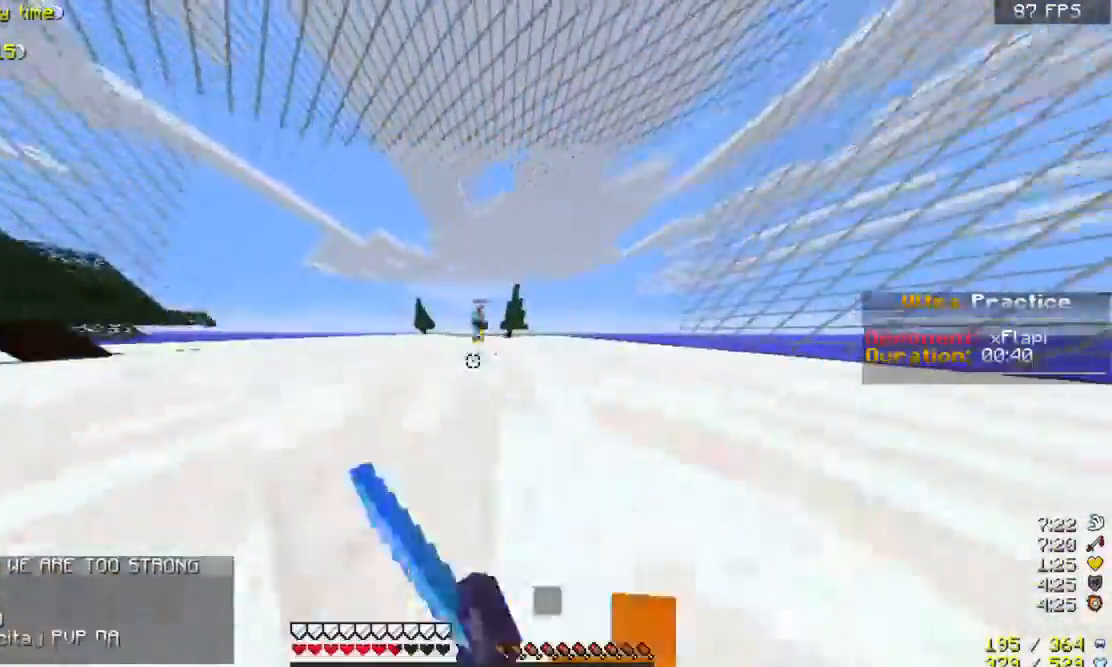
{"keys": ["w"], "mouse": ["left"], "events": [[67, "mouse_left", "up"], [100, "mouse_left", "down"], [233, "mouse_left", "up"], [267, "mouse_left", "down"]]}
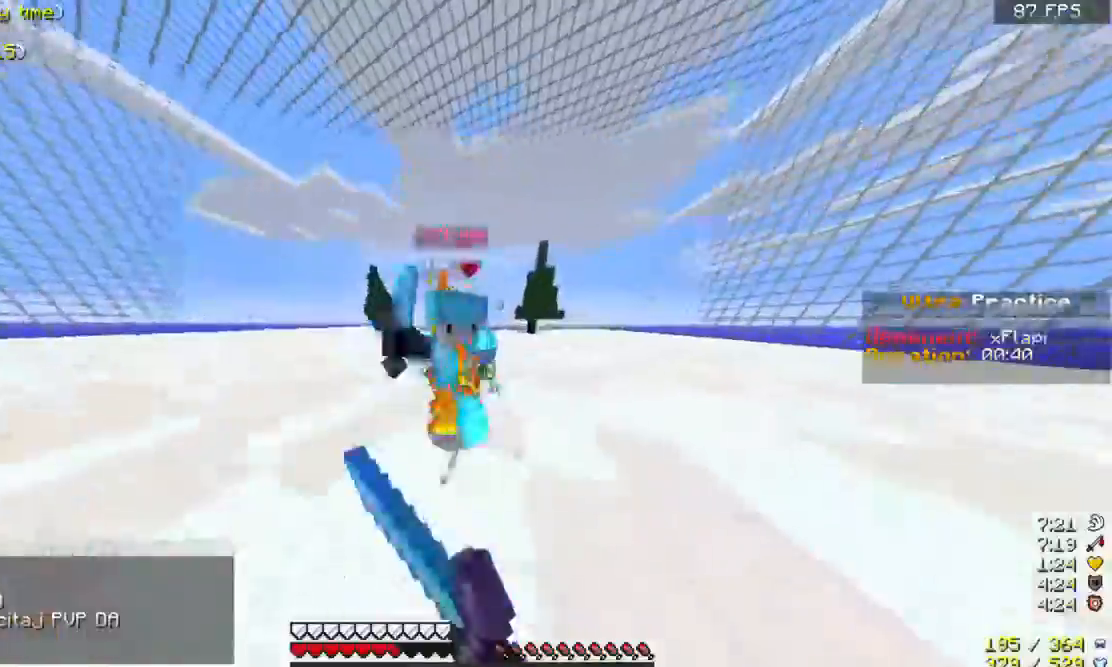
{"keys": ["w"], "mouse": ["left"], "events": [[133, "mouse_left", "up"], [167, "mouse_left", "down"], [333, "mouse_left", "up"], [400, "mouse_left", "down"]]}
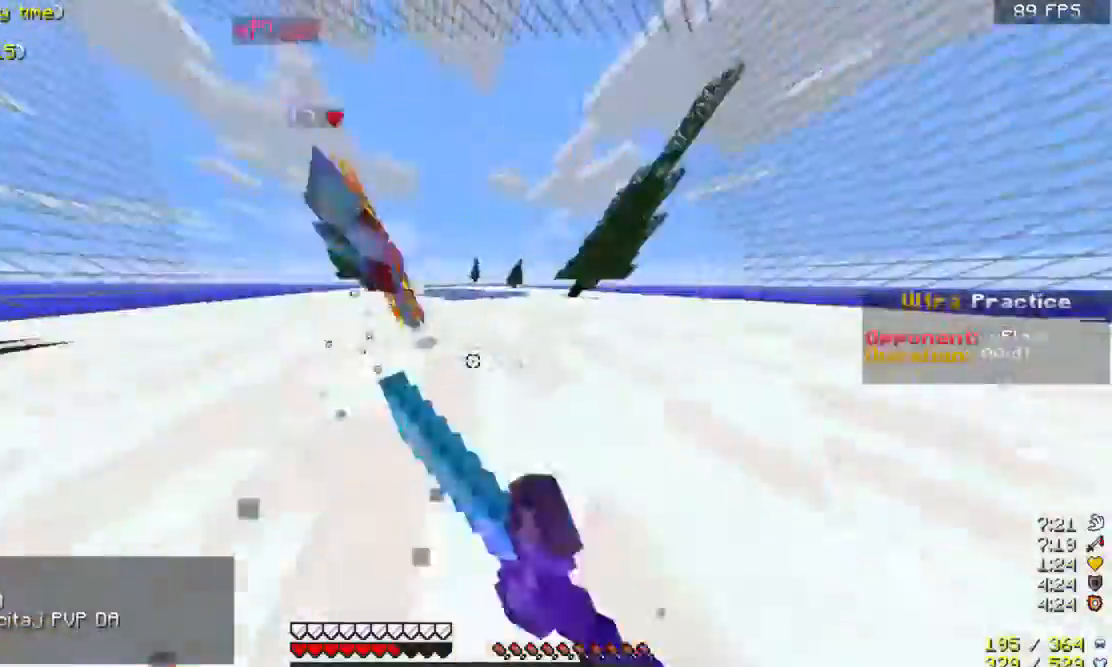
{"keys": ["w"], "mouse": ["left"], "events": [[133, "mouse_left", "up"], [167, "mouse_left", "down"], [267, "mouse_left", "up"], [300, "mouse_left", "down"]]}
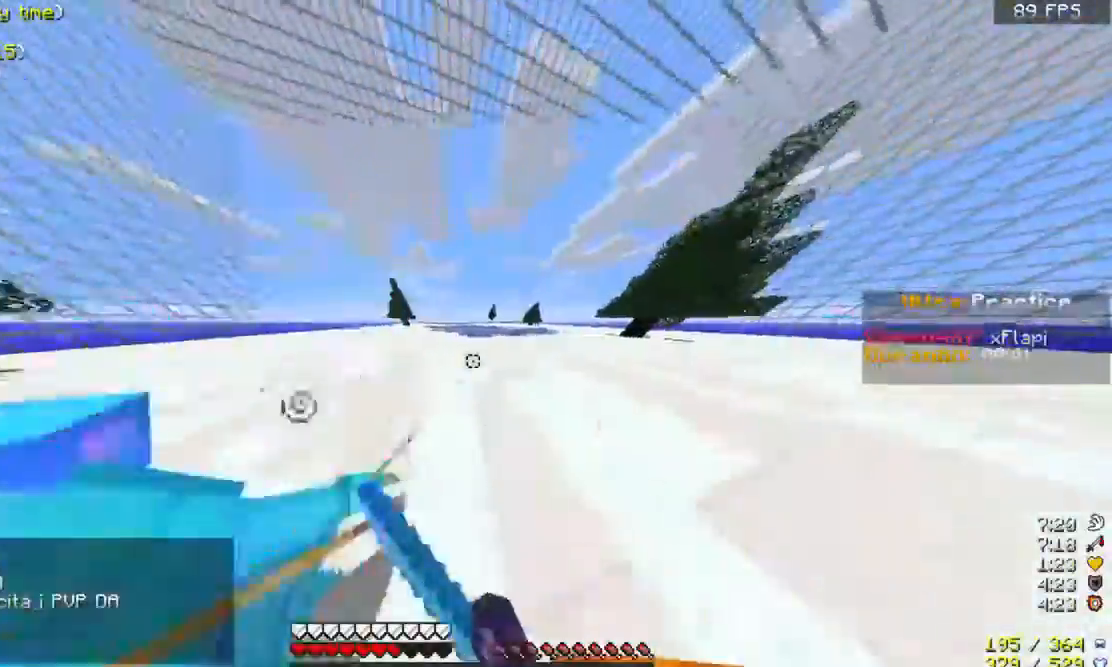
{"keys": ["w"], "mouse": ["left"], "events": [[33, "mouse_left", "up"], [167, "mouse_left", "down"], [233, "mouse_left", "up"], [267, "mouse_left", "down"]]}
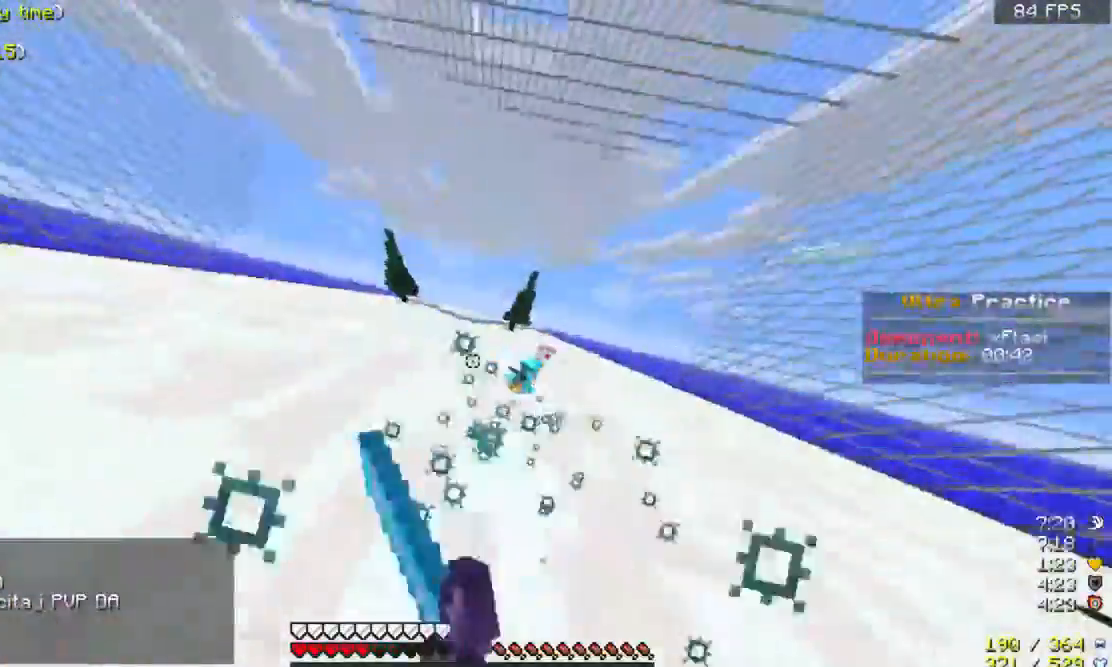
{"keys": ["w"], "mouse": [], "events": [[233, "mouse_left", "up"]]}
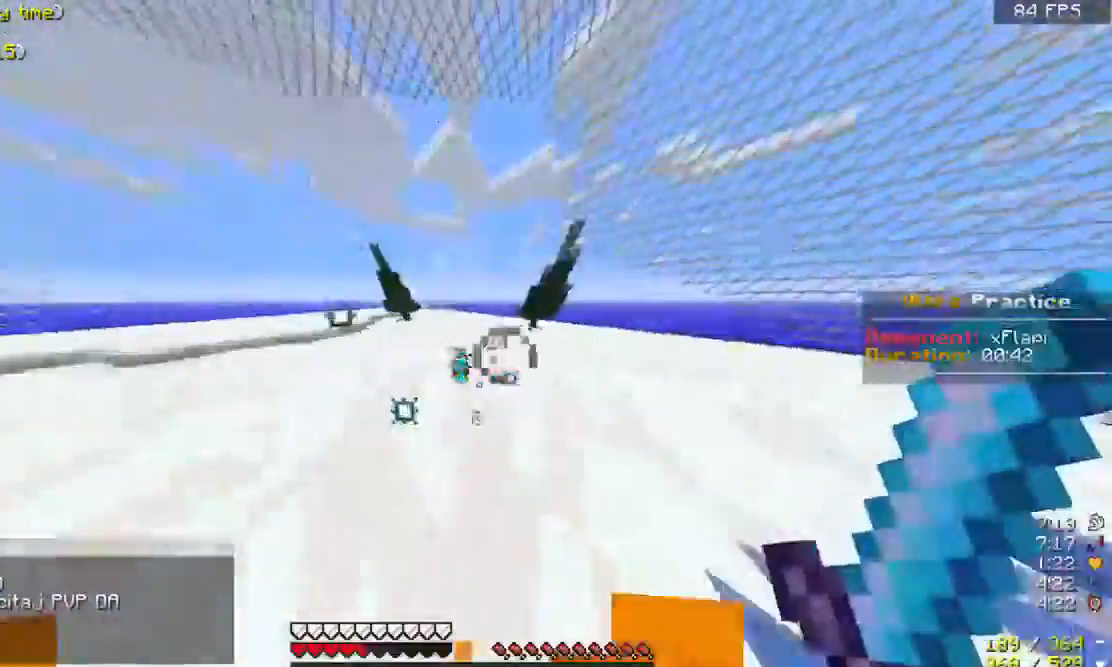
{"keys": ["a", "w"], "mouse": [], "events": [[33, "a", "down"], [300, "mouse_left", "down"], [433, "mouse_left", "up"]]}
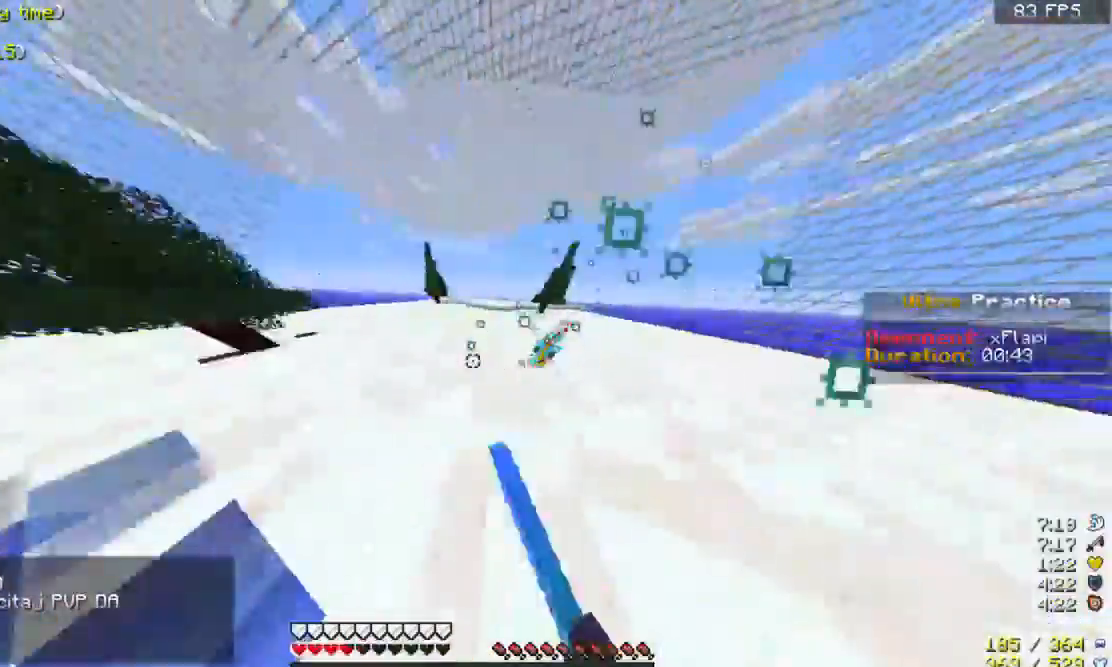
{"keys": ["space", "w"], "mouse": [], "events": [[233, "space", "down"], [467, "a", "up"]]}
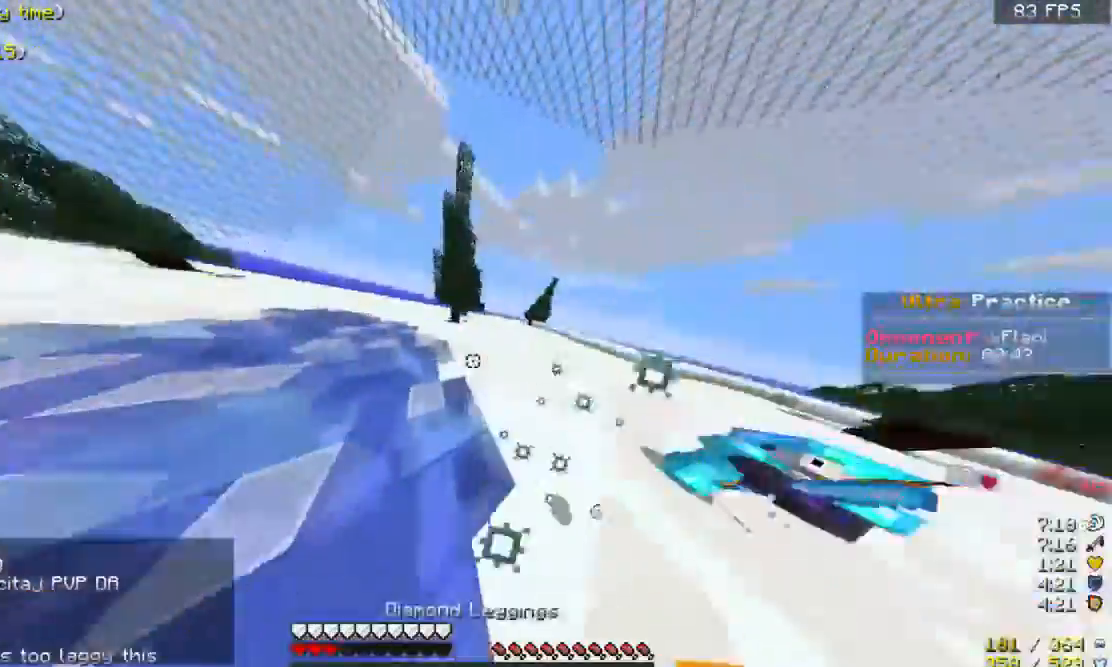
{"keys": ["space", "w"], "mouse": [], "events": [[233, "a", "down"], [433, "a", "up"]]}
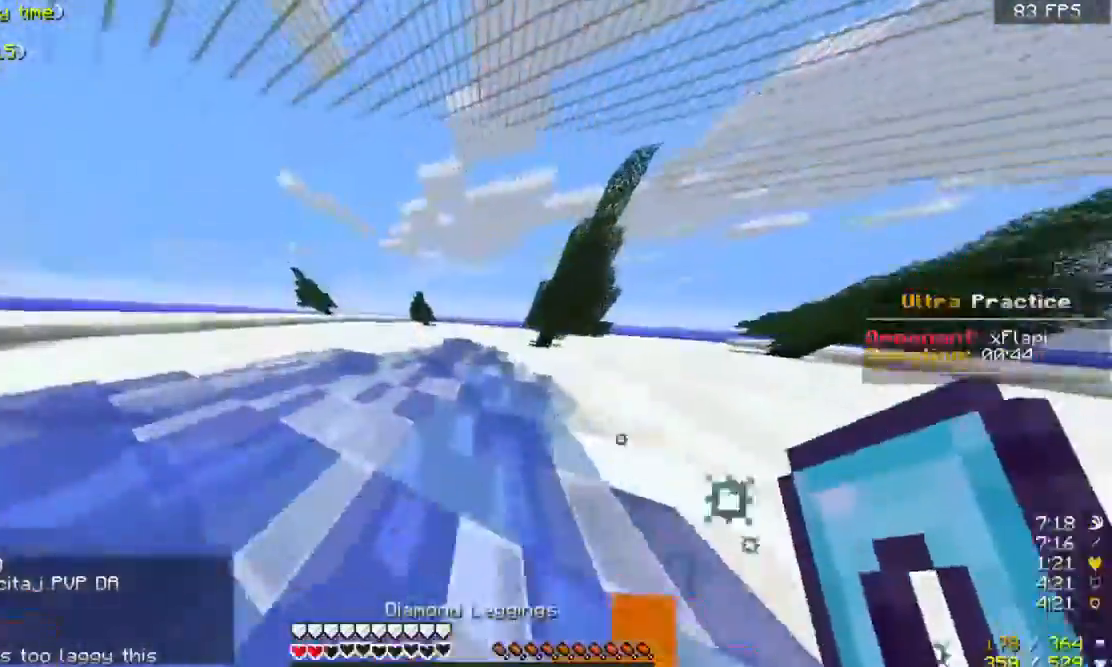
{"keys": ["w"], "mouse": [], "events": [[33, "space", "up"]]}
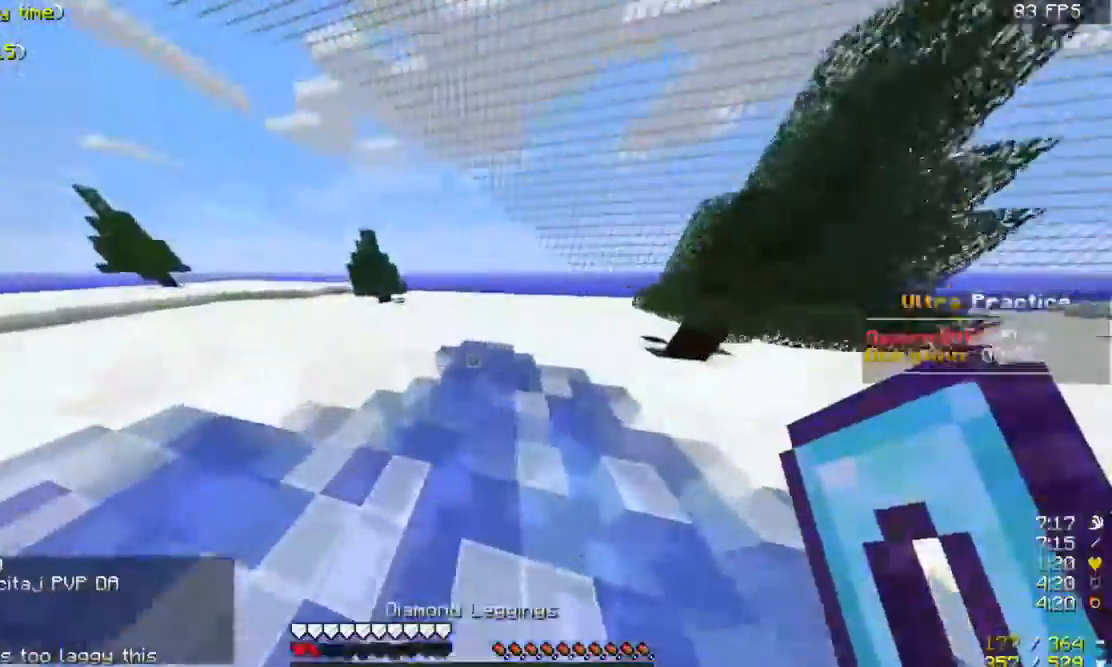
{"keys": ["w"], "mouse": [], "events": []}
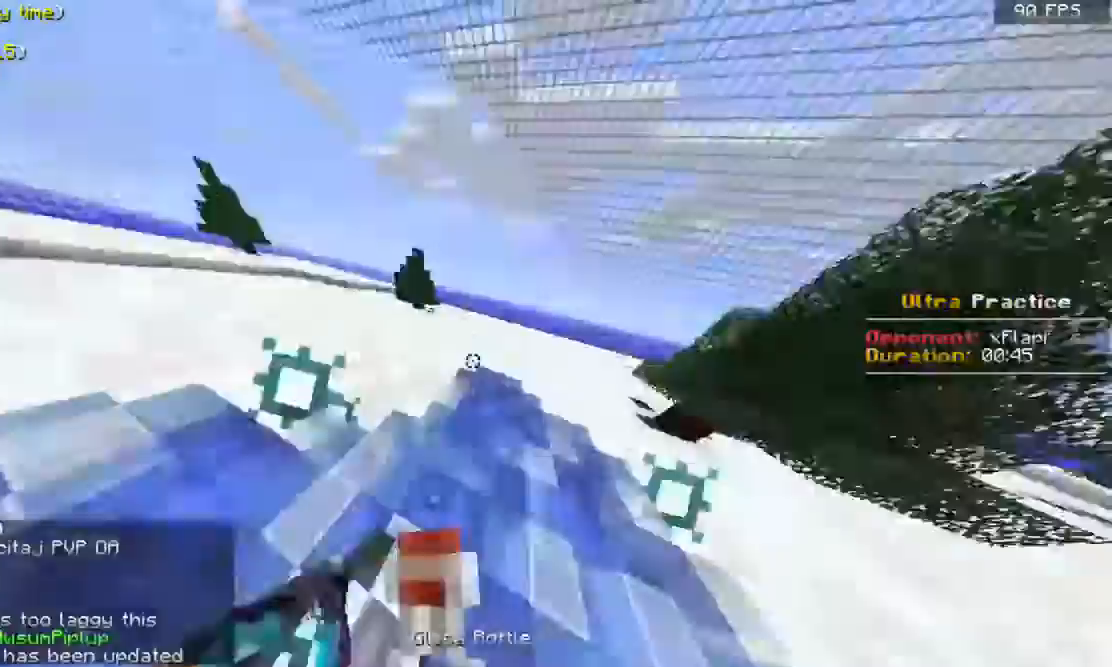
{"keys": ["w"], "mouse": [], "events": []}
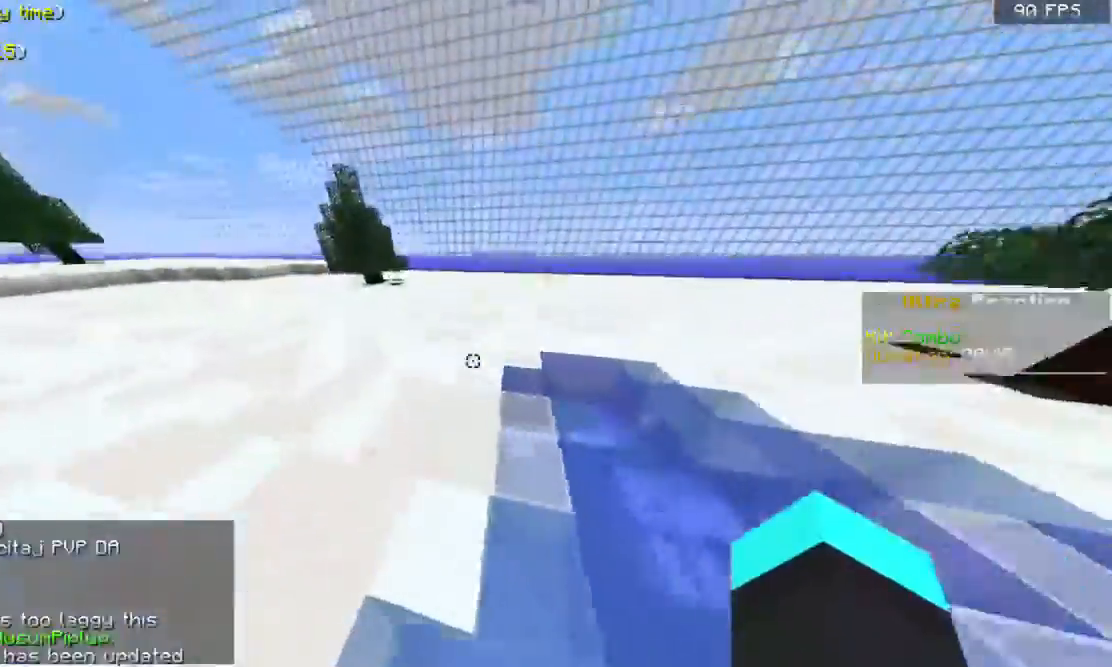
{"keys": [], "mouse": [], "events": [[33, "w", "up"]]}
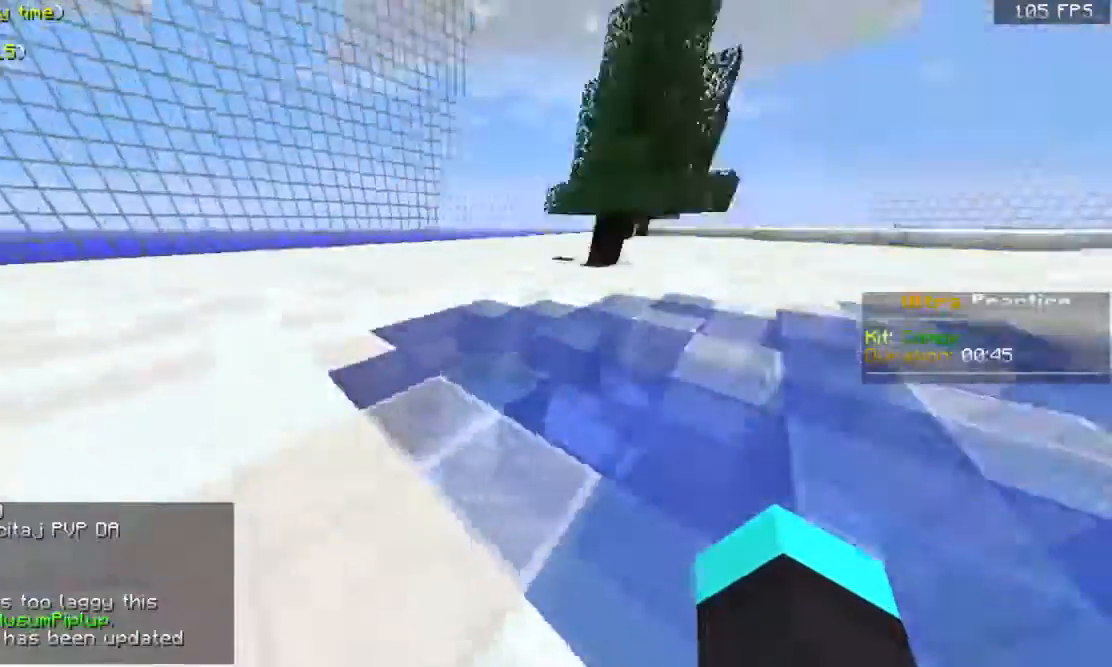
{"keys": [], "mouse": [], "events": []}
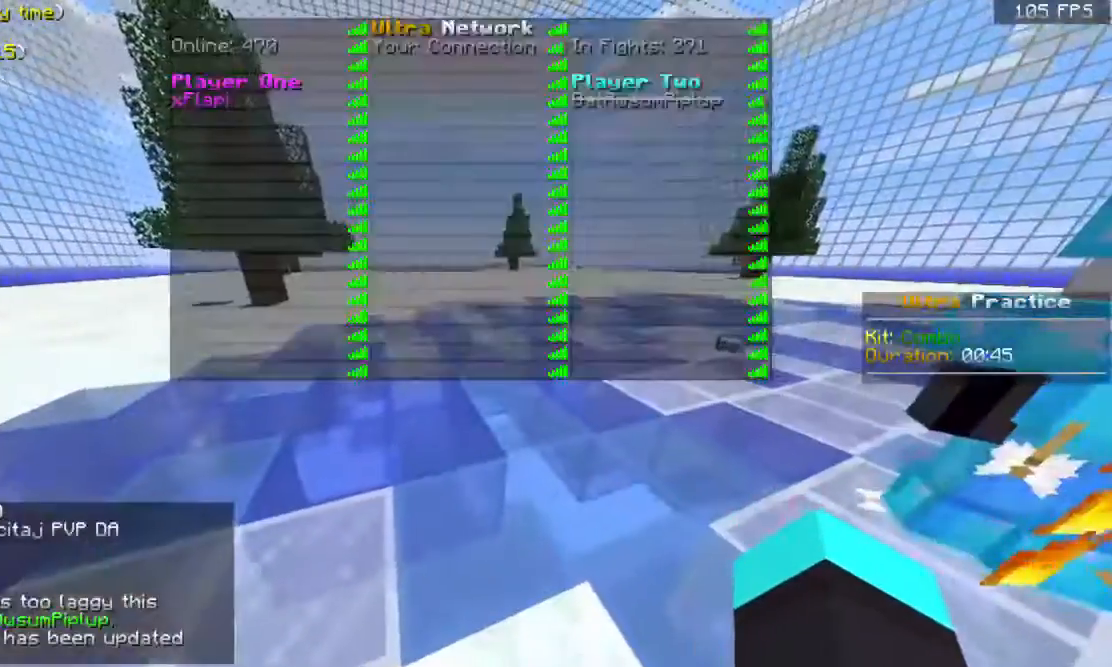
{"keys": [], "mouse": [], "events": []}
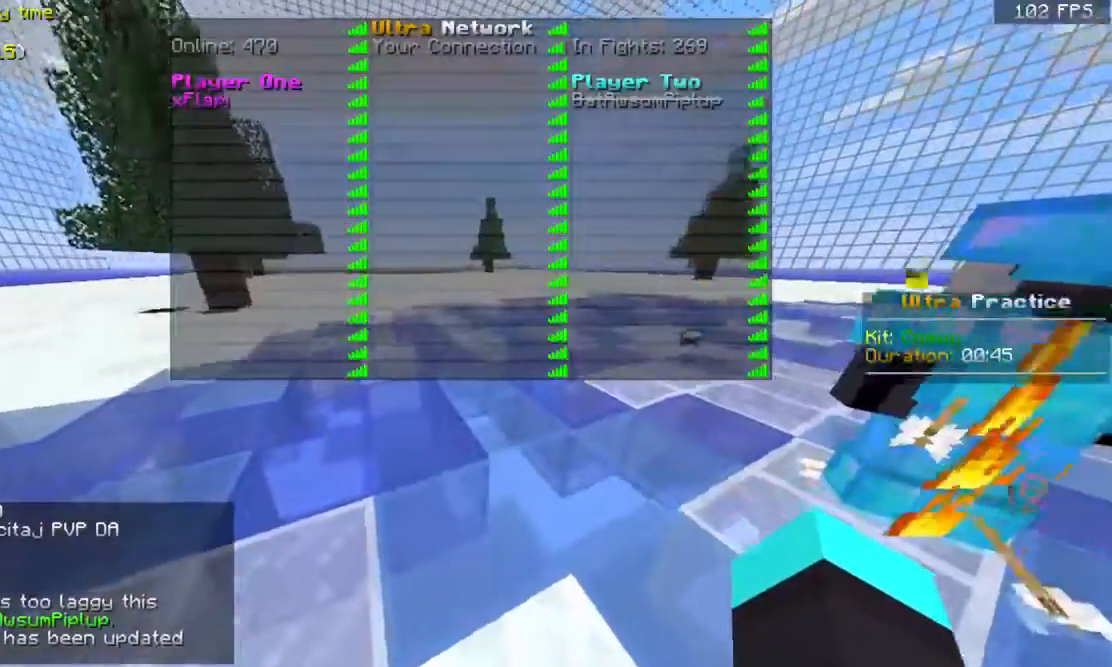
{"keys": ["w"], "mouse": [], "events": [[333, "w", "down"]]}